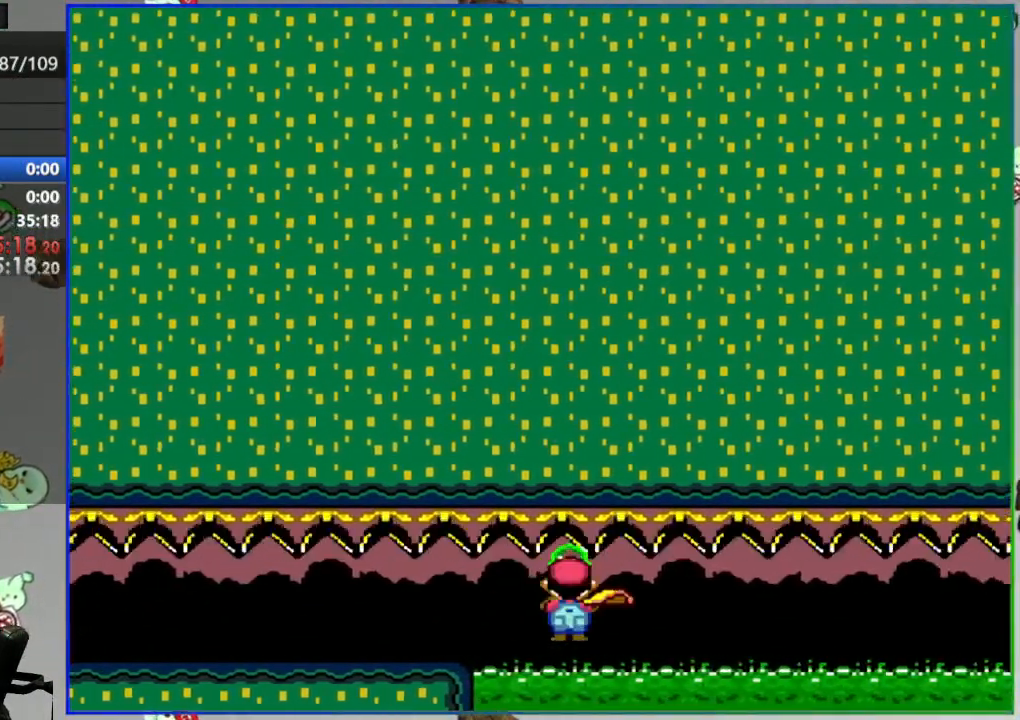
Gameplay with a controller (Nintendo layout); each line is a JSON object with the inputs held at the frame after it. "events" lists button and stick changes between this image and that frame as [ms after this image, input, new state], when the widget could be followed in between. Not read: L3 R3 START.
{"buttons": ["A", "Y", "DPAD_RIGHT"], "events": []}
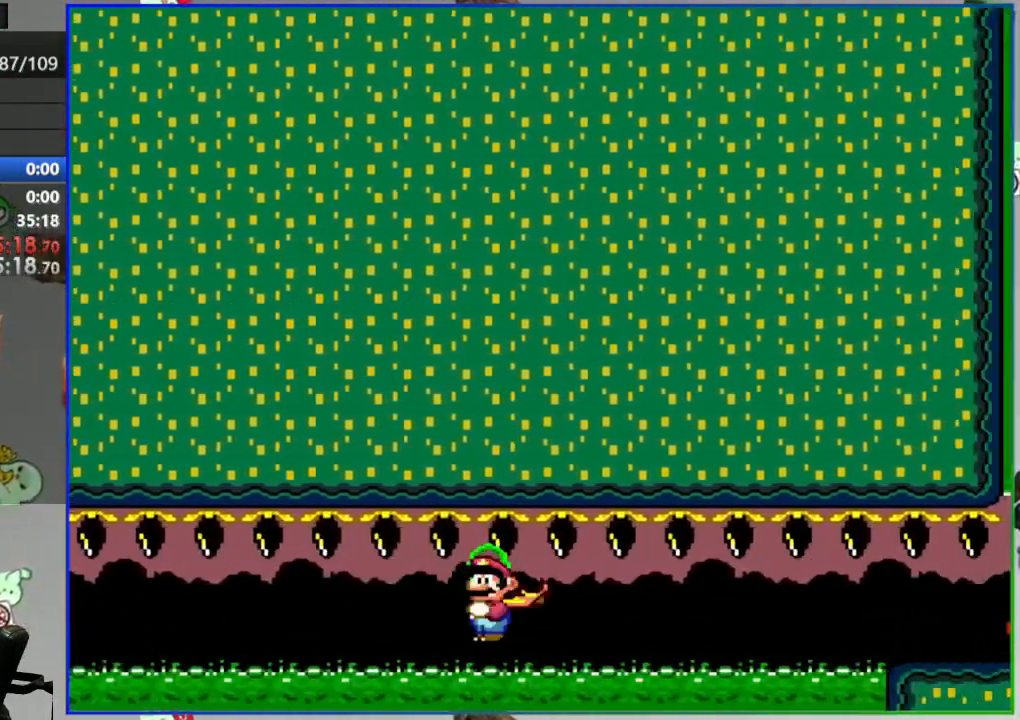
{"buttons": ["DPAD_RIGHT"], "events": [[283, "A", "up"], [283, "Y", "up"], [400, "Y", "down"], [433, "Y", "up"]]}
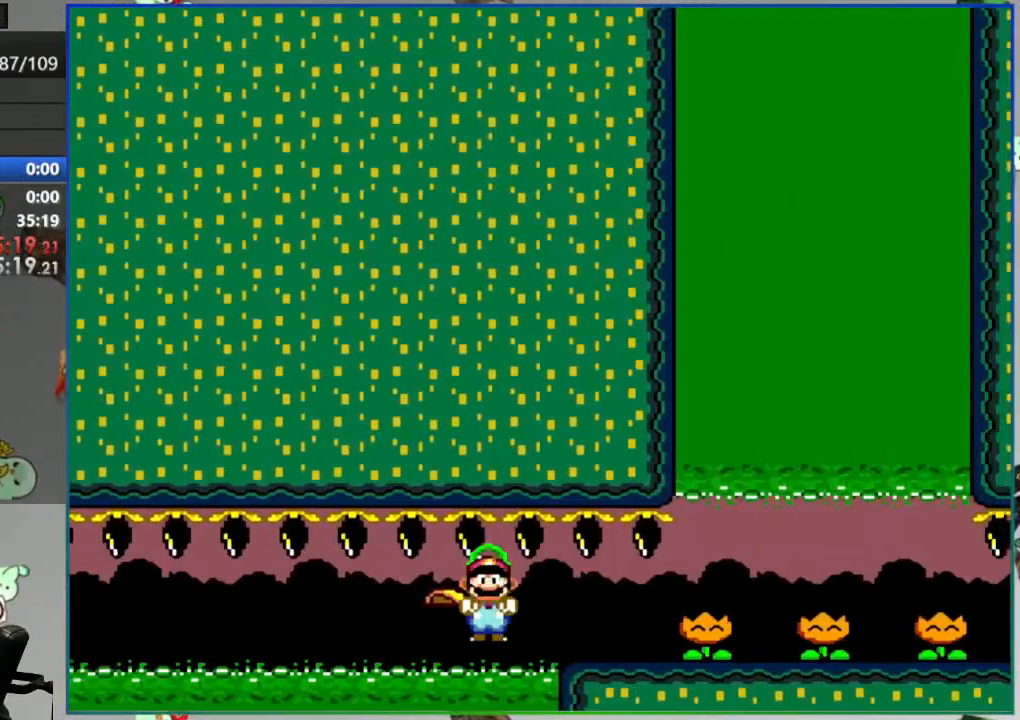
{"buttons": ["Y", "DPAD_RIGHT"], "events": [[50, "Y", "down"], [100, "Y", "up"], [183, "Y", "down"], [233, "Y", "up"], [333, "Y", "down"], [383, "Y", "up"], [467, "Y", "down"]]}
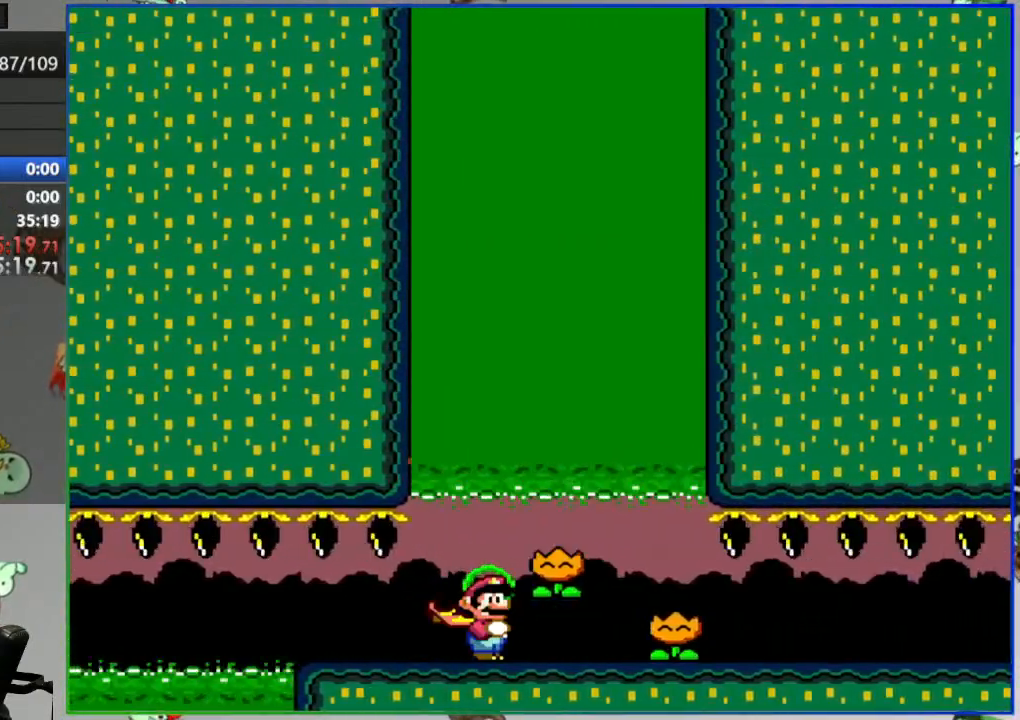
{"buttons": ["Y", "DPAD_RIGHT"], "events": []}